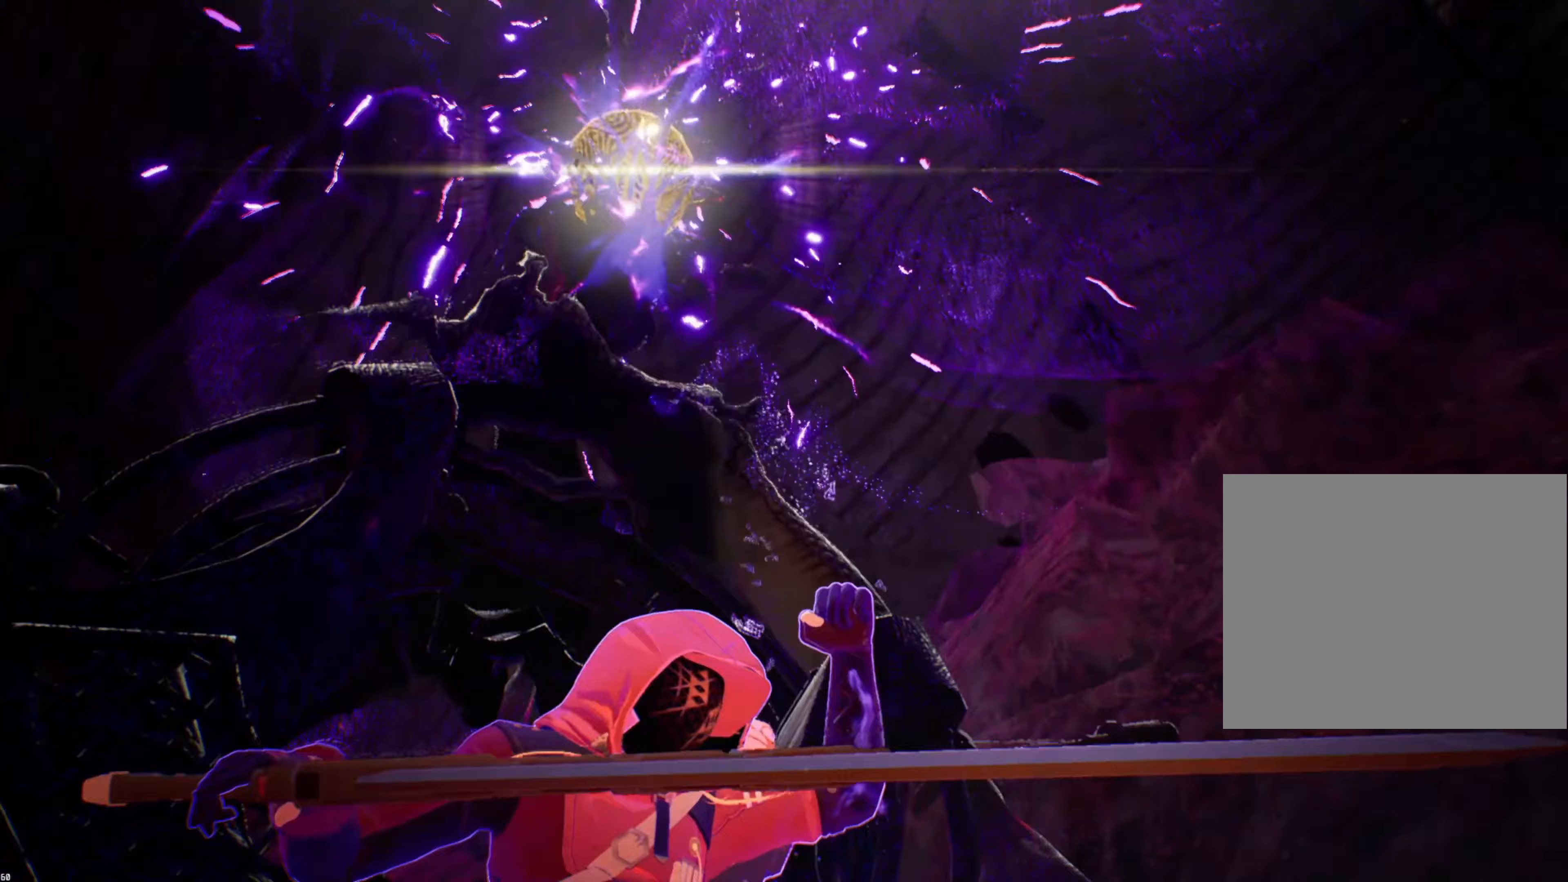
Gameplay with a controller (PlayStation layout); each line is a JSON object with the inputs held at the frame after it. "events" lists button and stick changes between this image and that frame as [ms after this image, input, new state], when the widget could be followed in between.
{"buttons": [], "left_stick": "center", "right_stick": "center", "events": []}
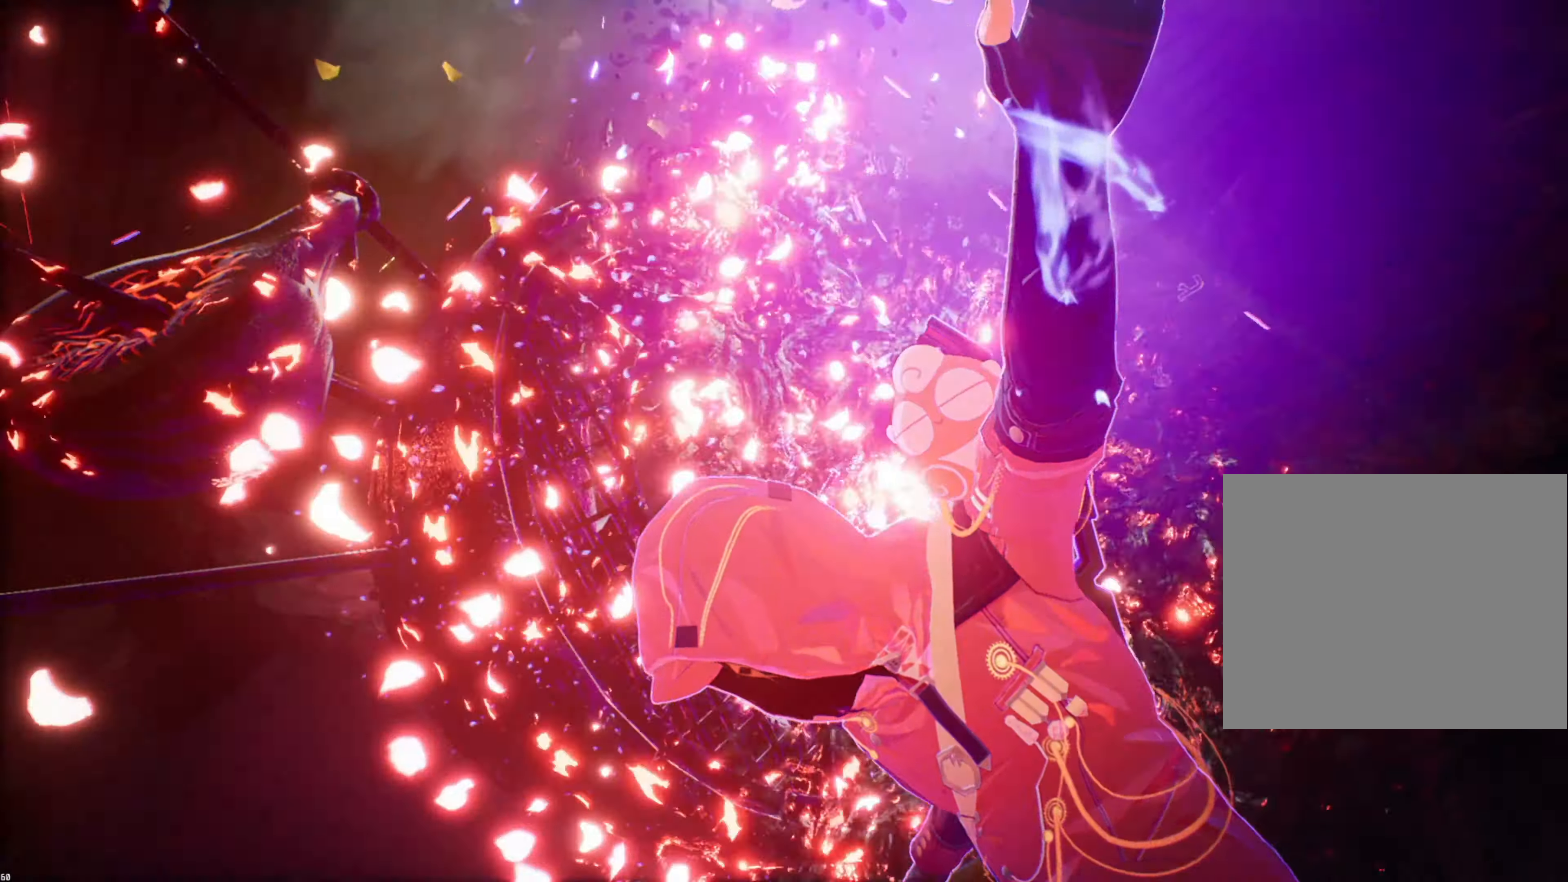
{"buttons": [], "left_stick": "down-left", "right_stick": "center", "events": [[200, "left_stick", "down-left"]]}
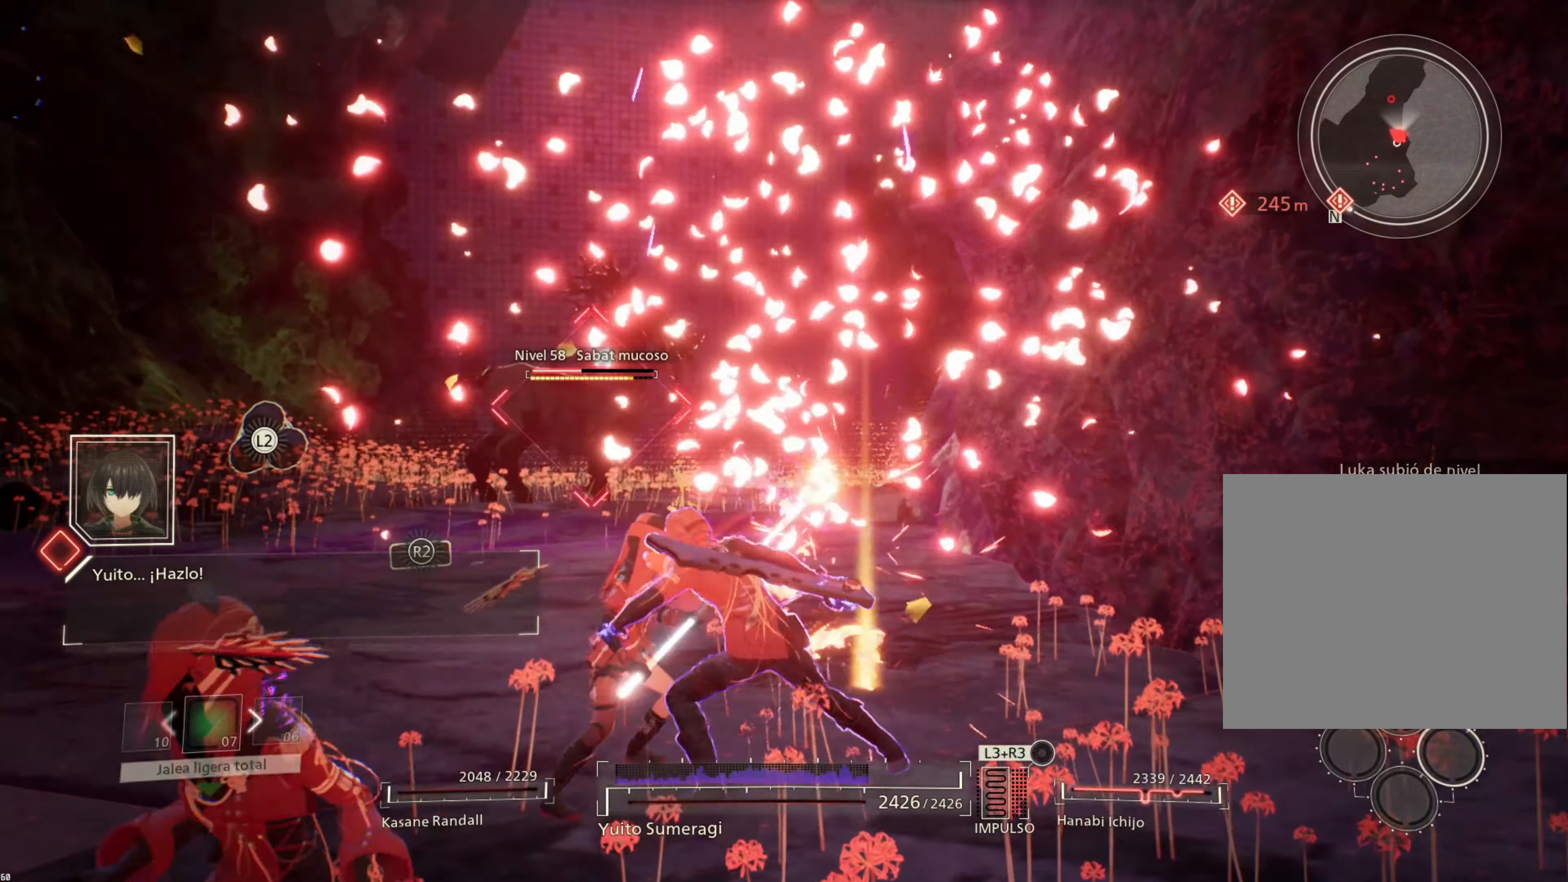
{"buttons": ["CIRCLE"], "left_stick": "down-left", "right_stick": "center", "events": [[50, "CIRCLE", "down"], [133, "CIRCLE", "up"], [250, "CIRCLE", "down"], [333, "CIRCLE", "up"], [433, "CIRCLE", "down"]]}
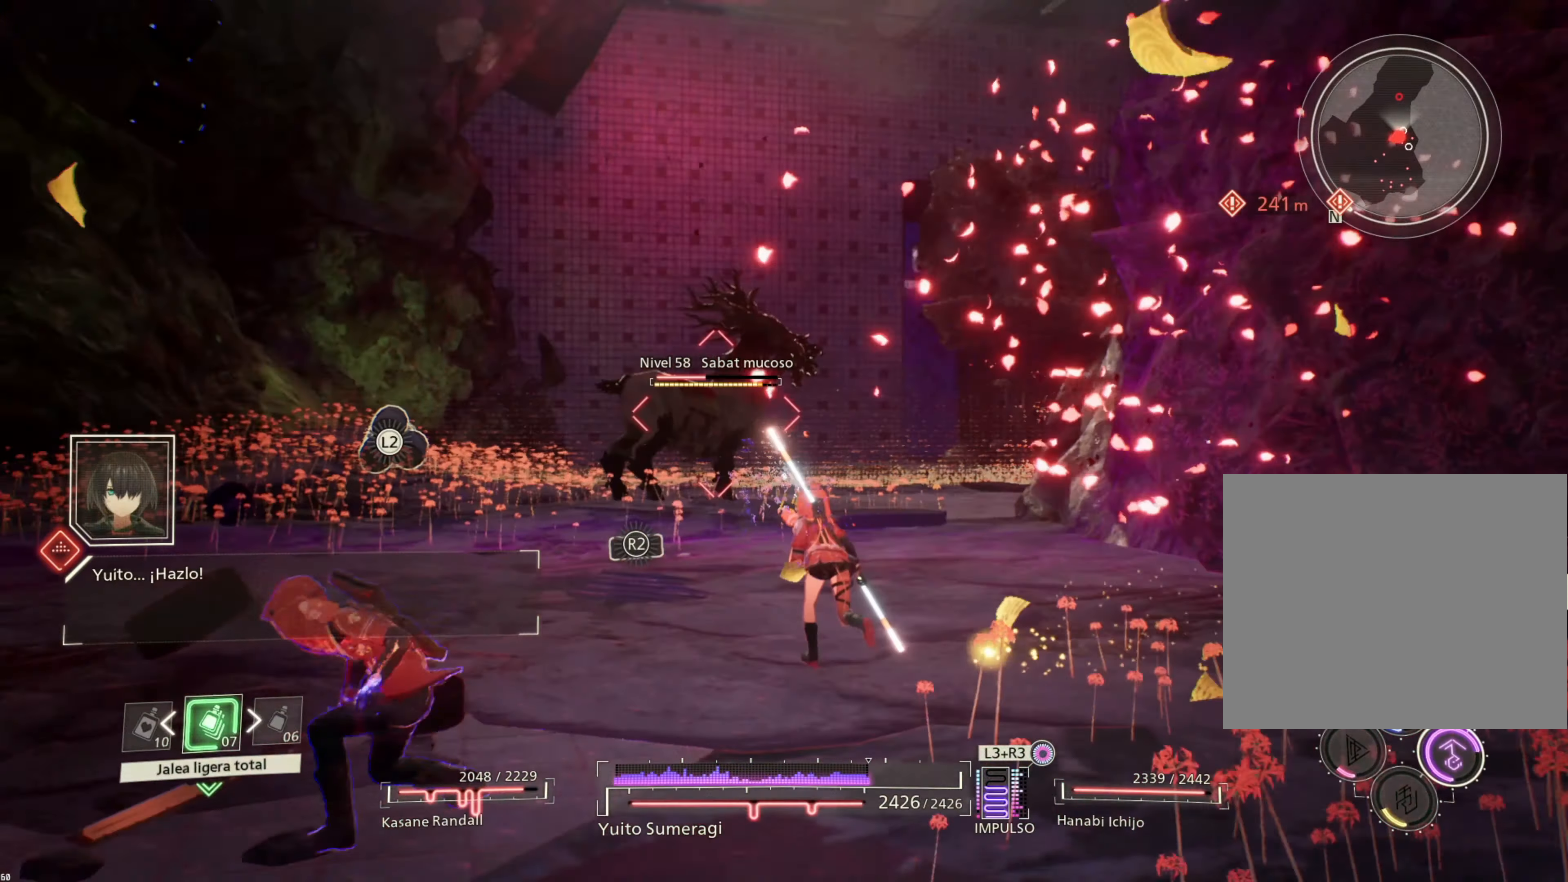
{"buttons": [], "left_stick": "left", "right_stick": "center", "events": [[16, "CIRCLE", "up"], [116, "CIRCLE", "down"], [200, "CIRCLE", "up"], [366, "CIRCLE", "down"], [416, "CIRCLE", "up"], [450, "left_stick", "left"]]}
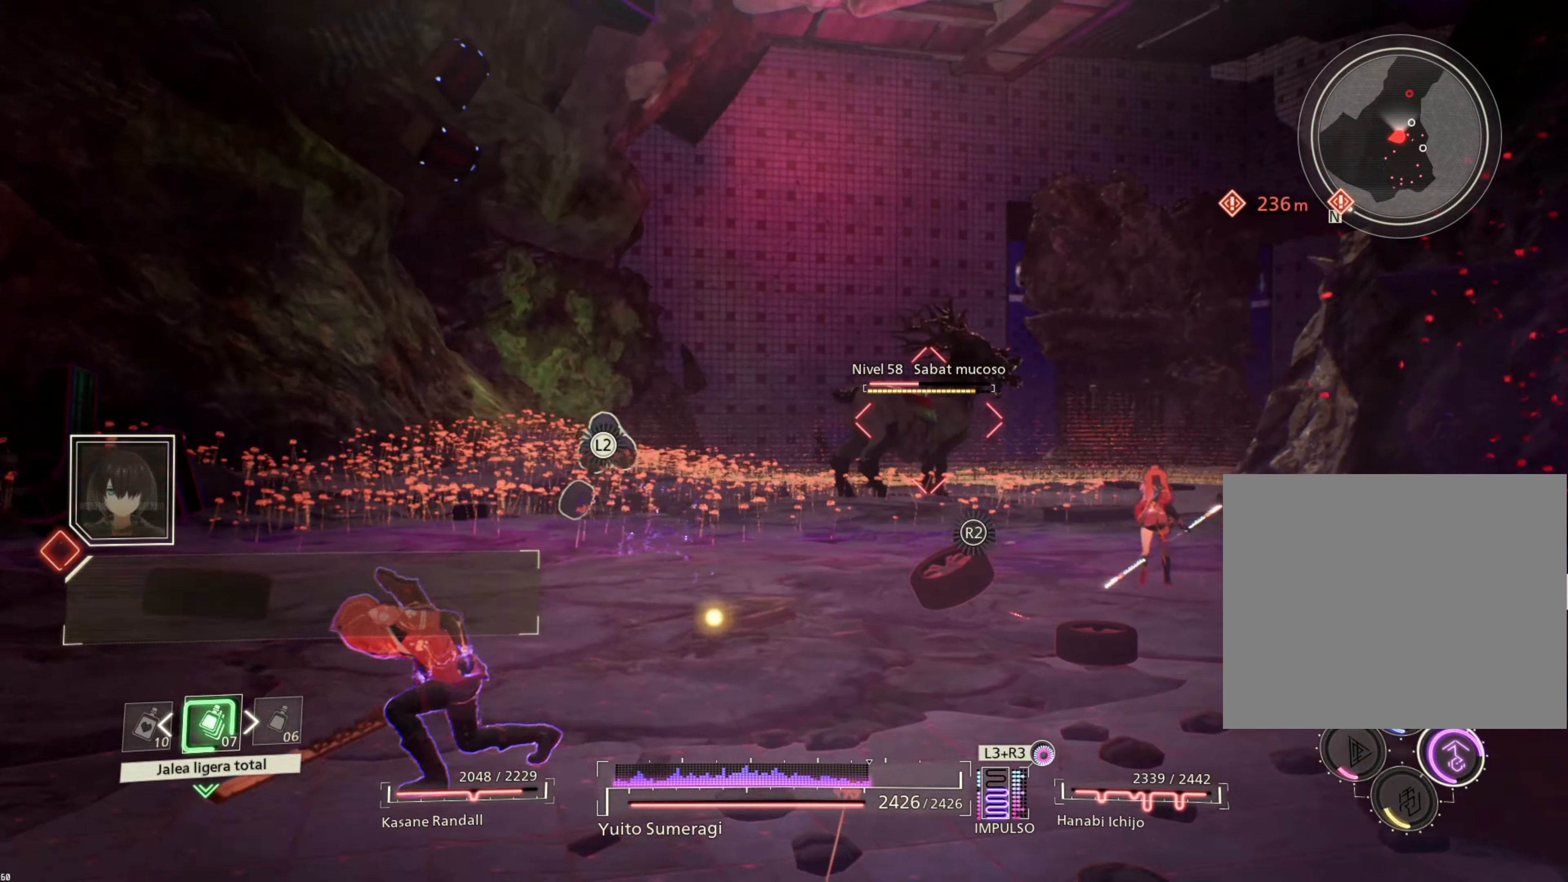
{"buttons": ["R2"], "left_stick": "up-left", "right_stick": "center", "events": [[83, "R2", "down"], [133, "left_stick", "up-left"], [333, "R2", "up"], [350, "R2", "down"]]}
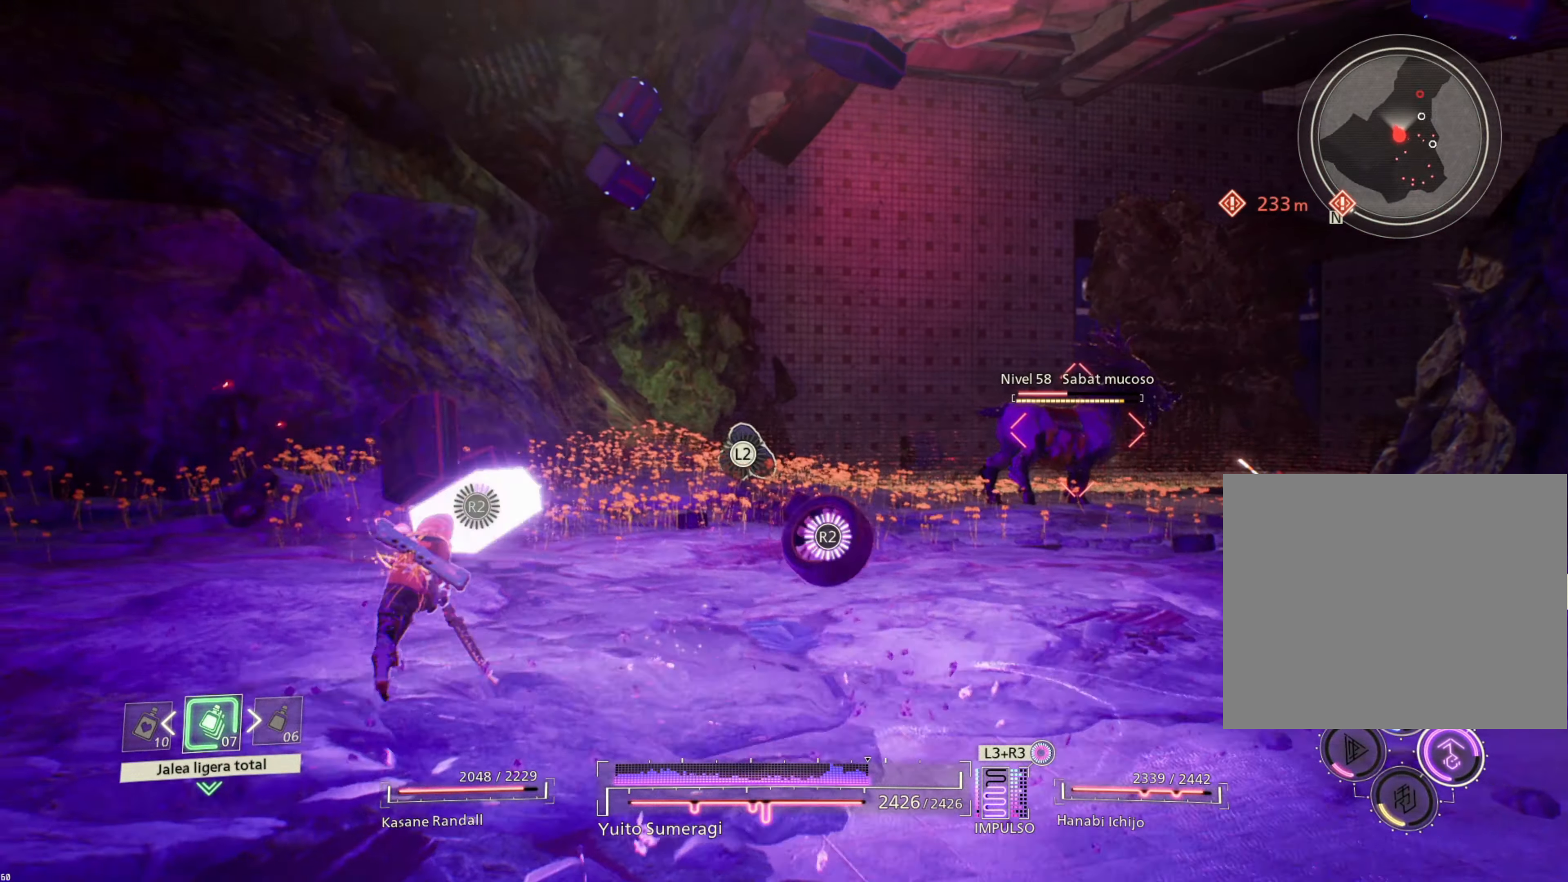
{"buttons": ["R2"], "left_stick": "center", "right_stick": "center", "events": [[233, "left_stick", "center"]]}
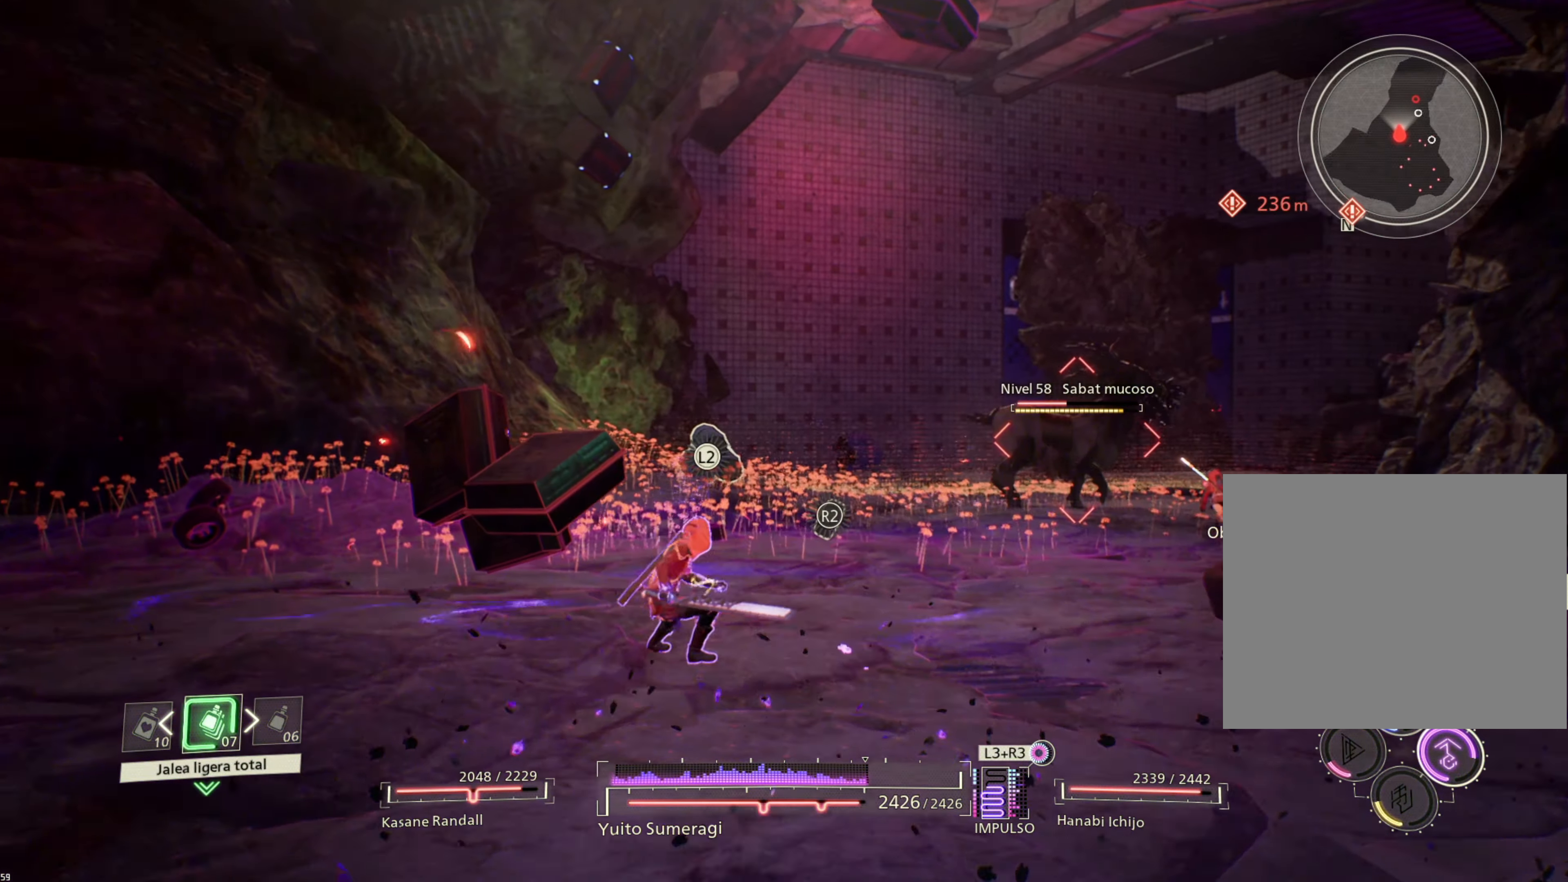
{"buttons": ["R2"], "left_stick": "center", "right_stick": "center", "events": []}
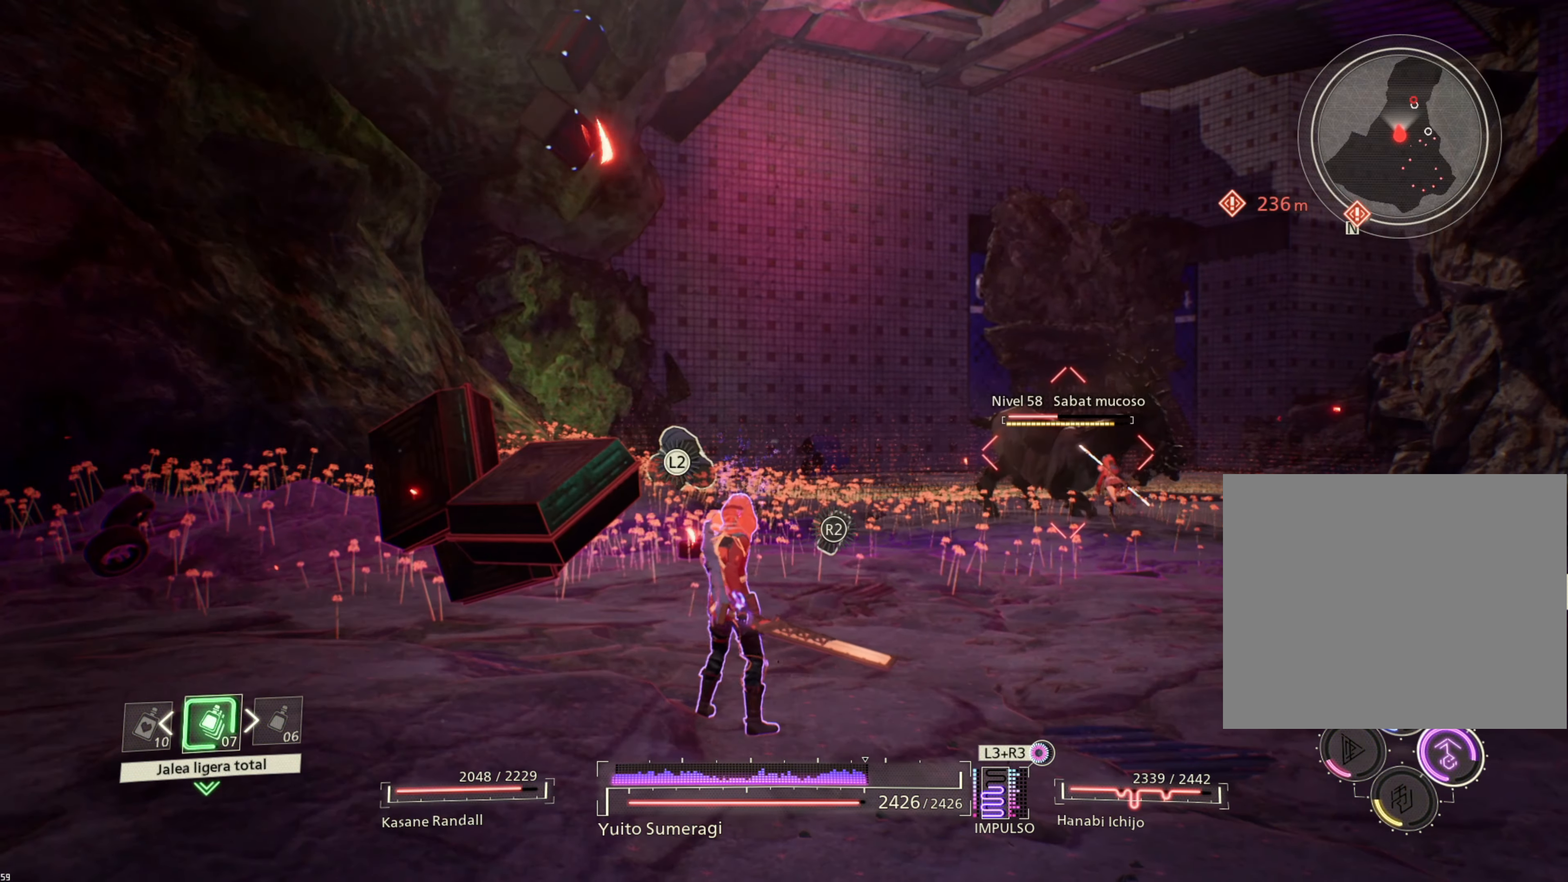
{"buttons": ["R2"], "left_stick": "center", "right_stick": "center", "events": [[333, "R2", "up"], [416, "R2", "down"]]}
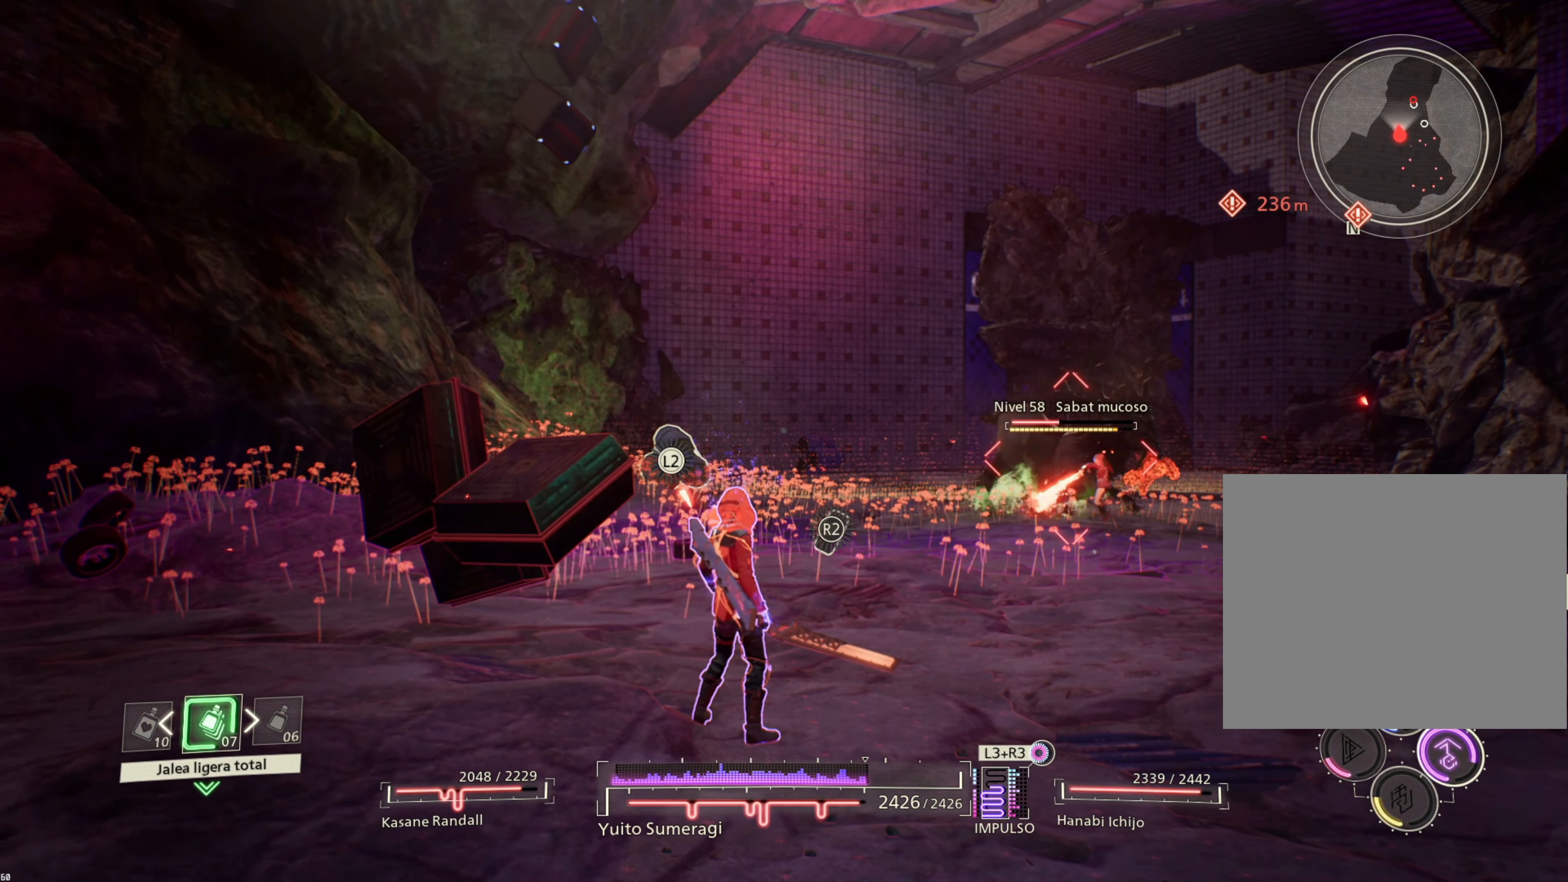
{"buttons": ["R2"], "left_stick": "center", "right_stick": "center", "events": []}
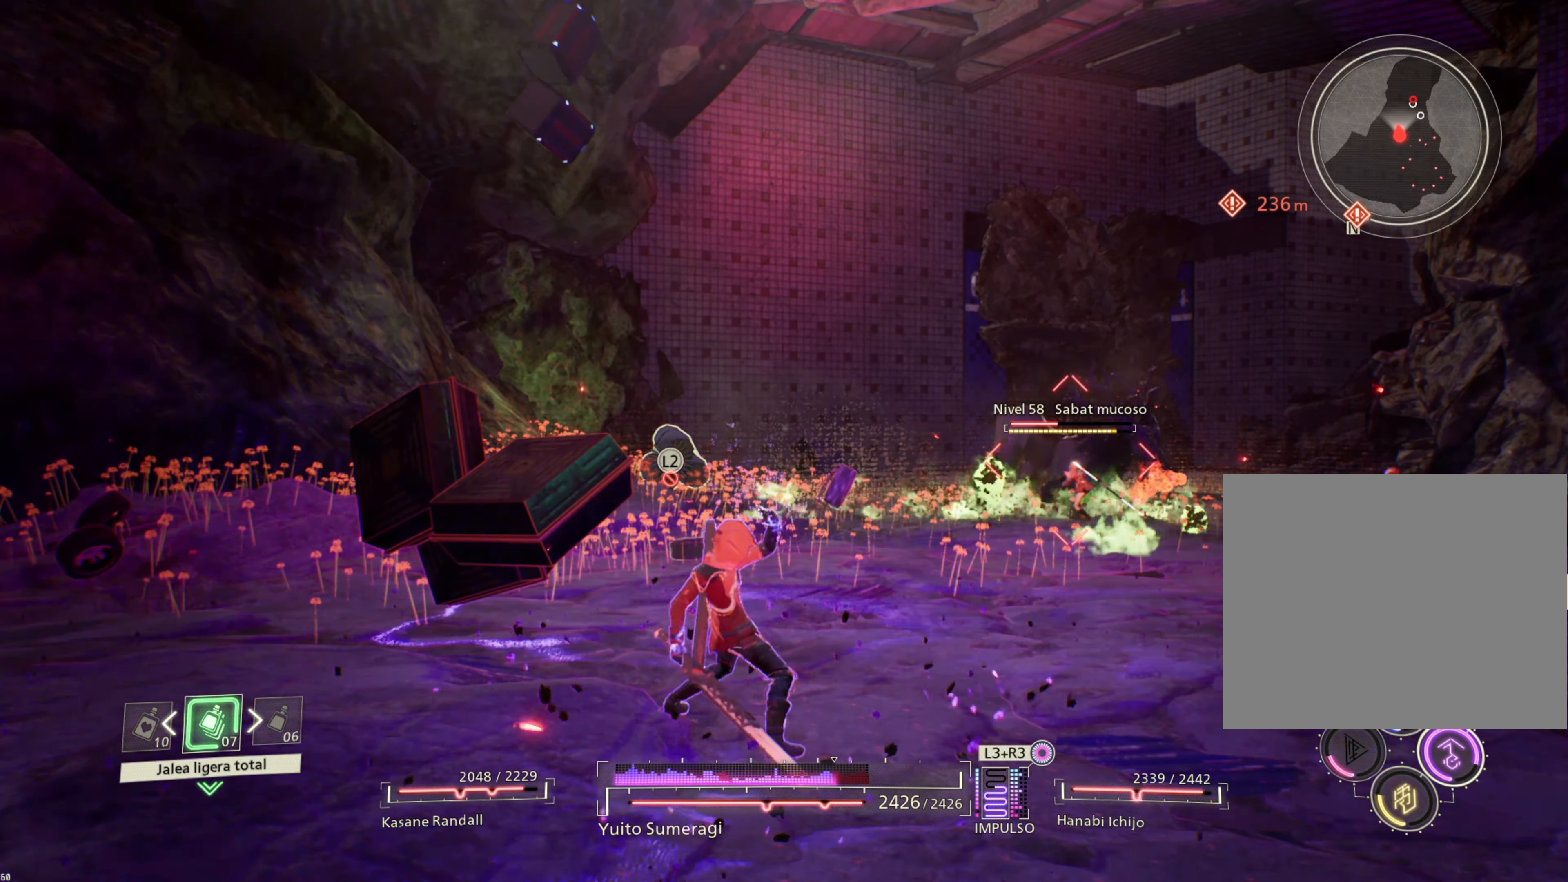
{"buttons": ["R2"], "left_stick": "center", "right_stick": "center", "events": []}
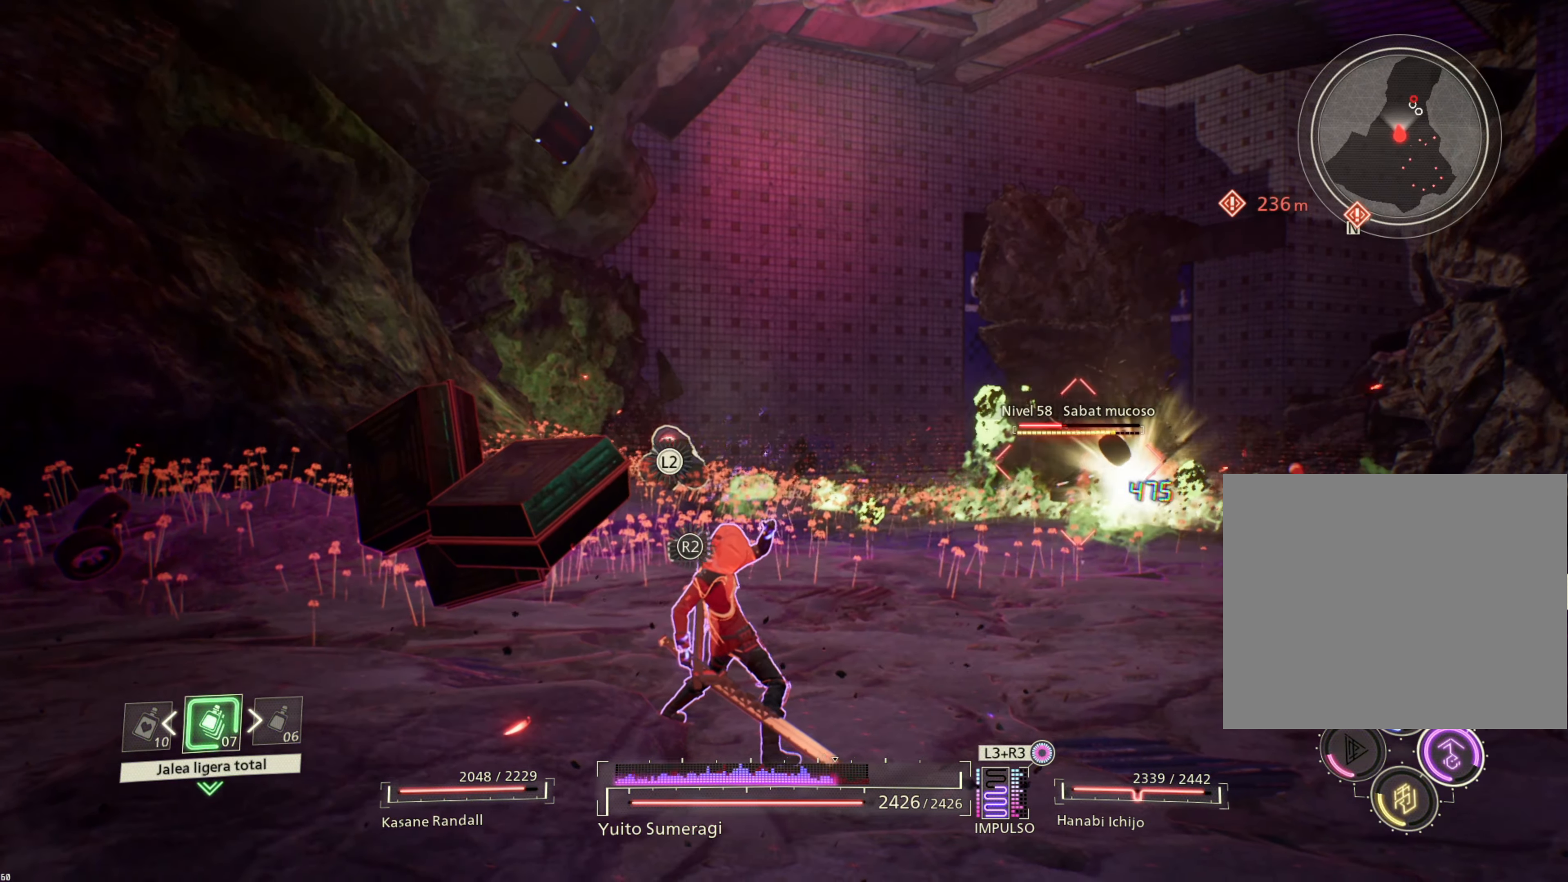
{"buttons": ["R2"], "left_stick": "center", "right_stick": "center", "events": []}
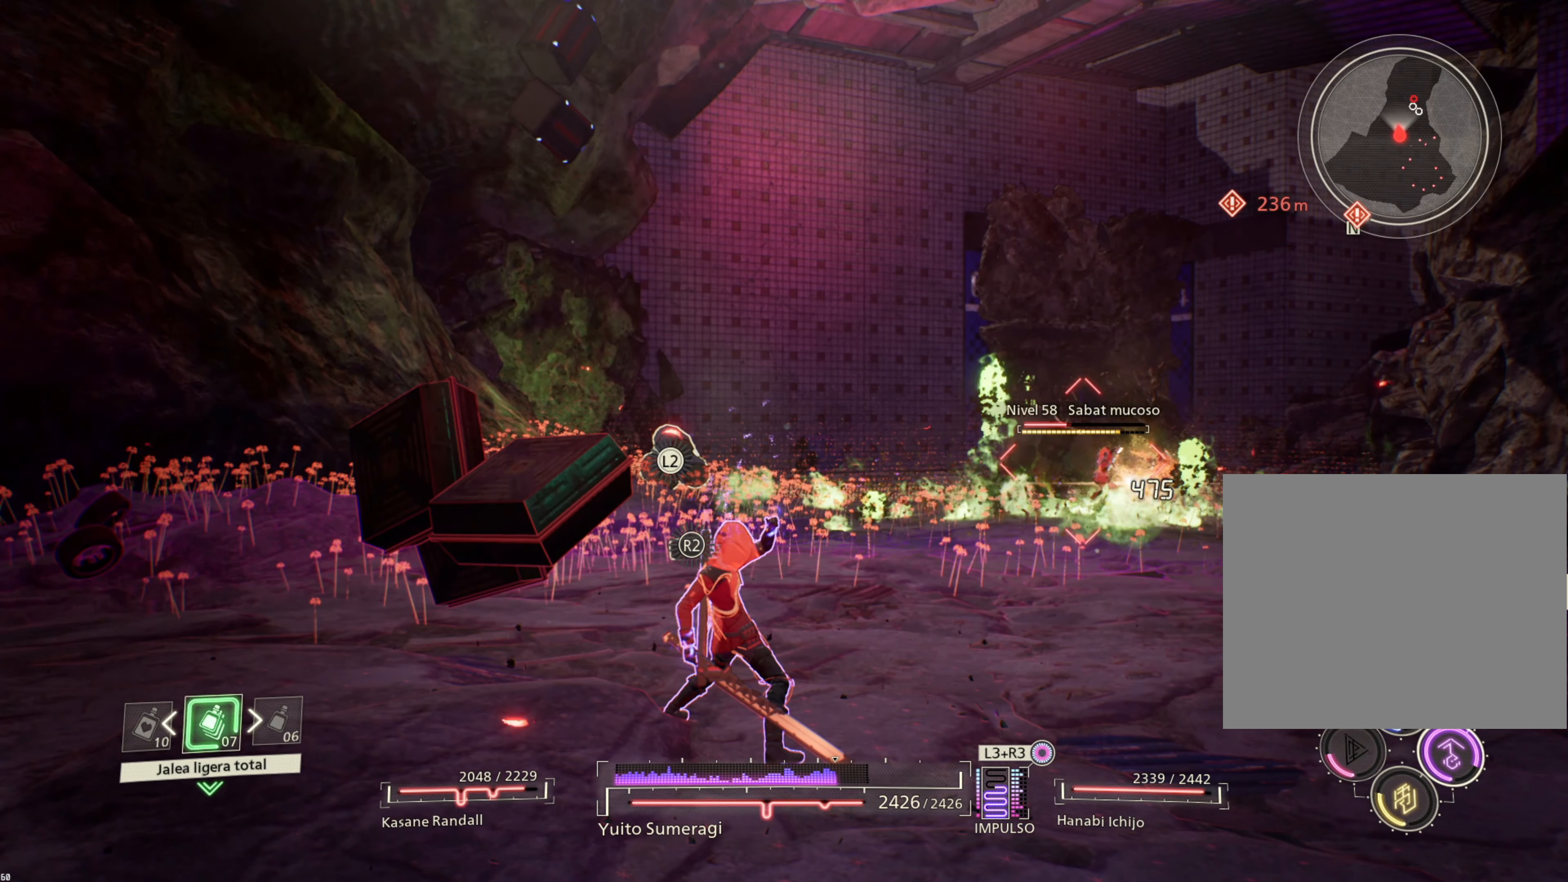
{"buttons": ["L2"], "left_stick": "center", "right_stick": "center", "events": [[50, "R2", "up"], [167, "L2", "down"]]}
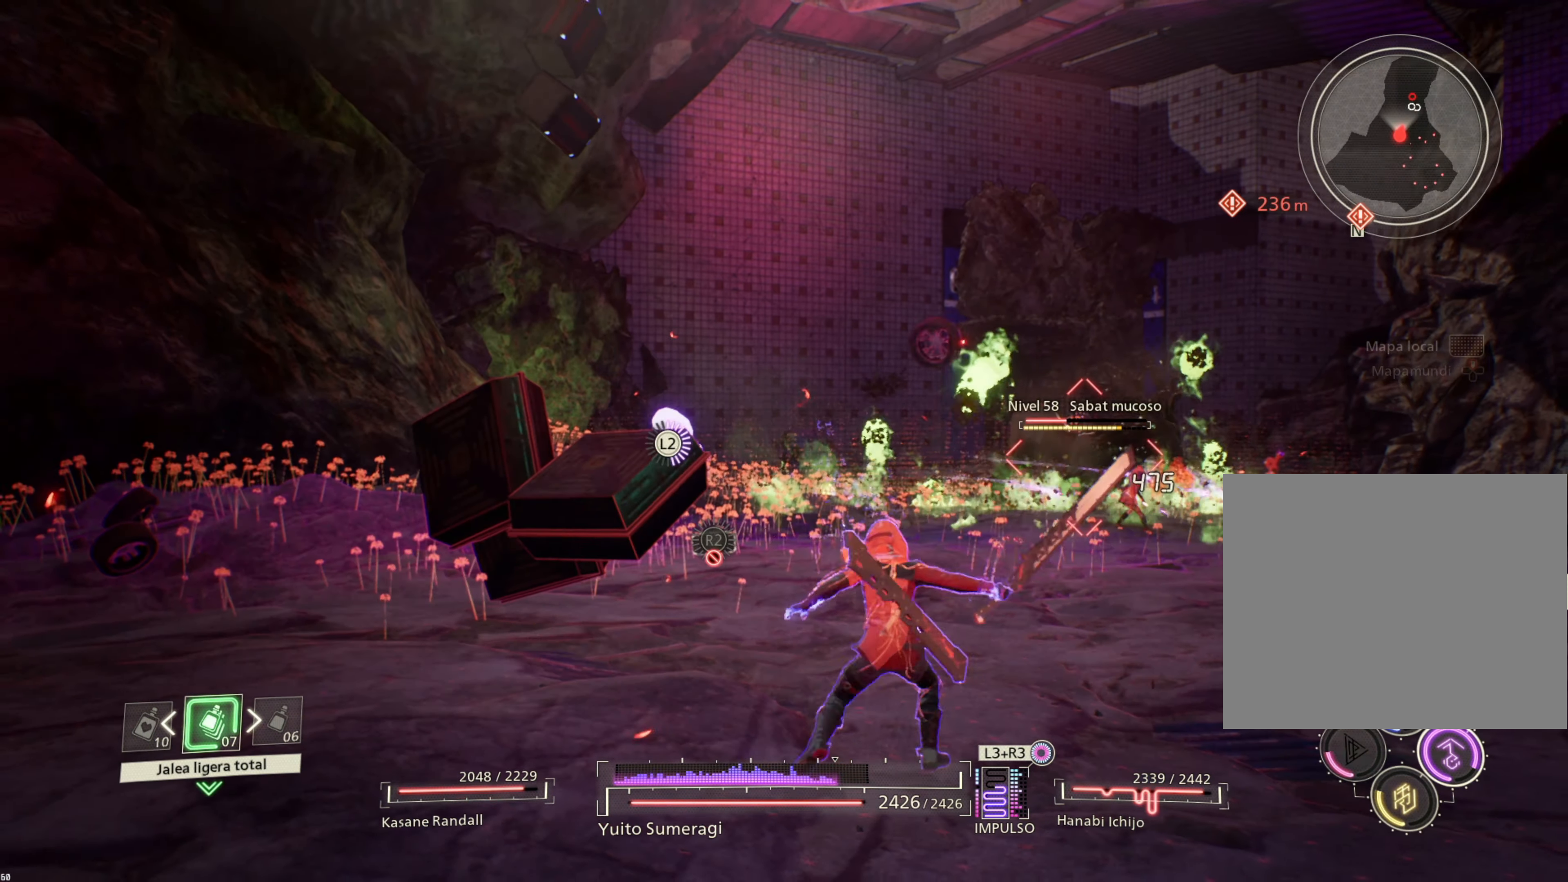
{"buttons": ["L2"], "left_stick": "center", "right_stick": "center", "events": []}
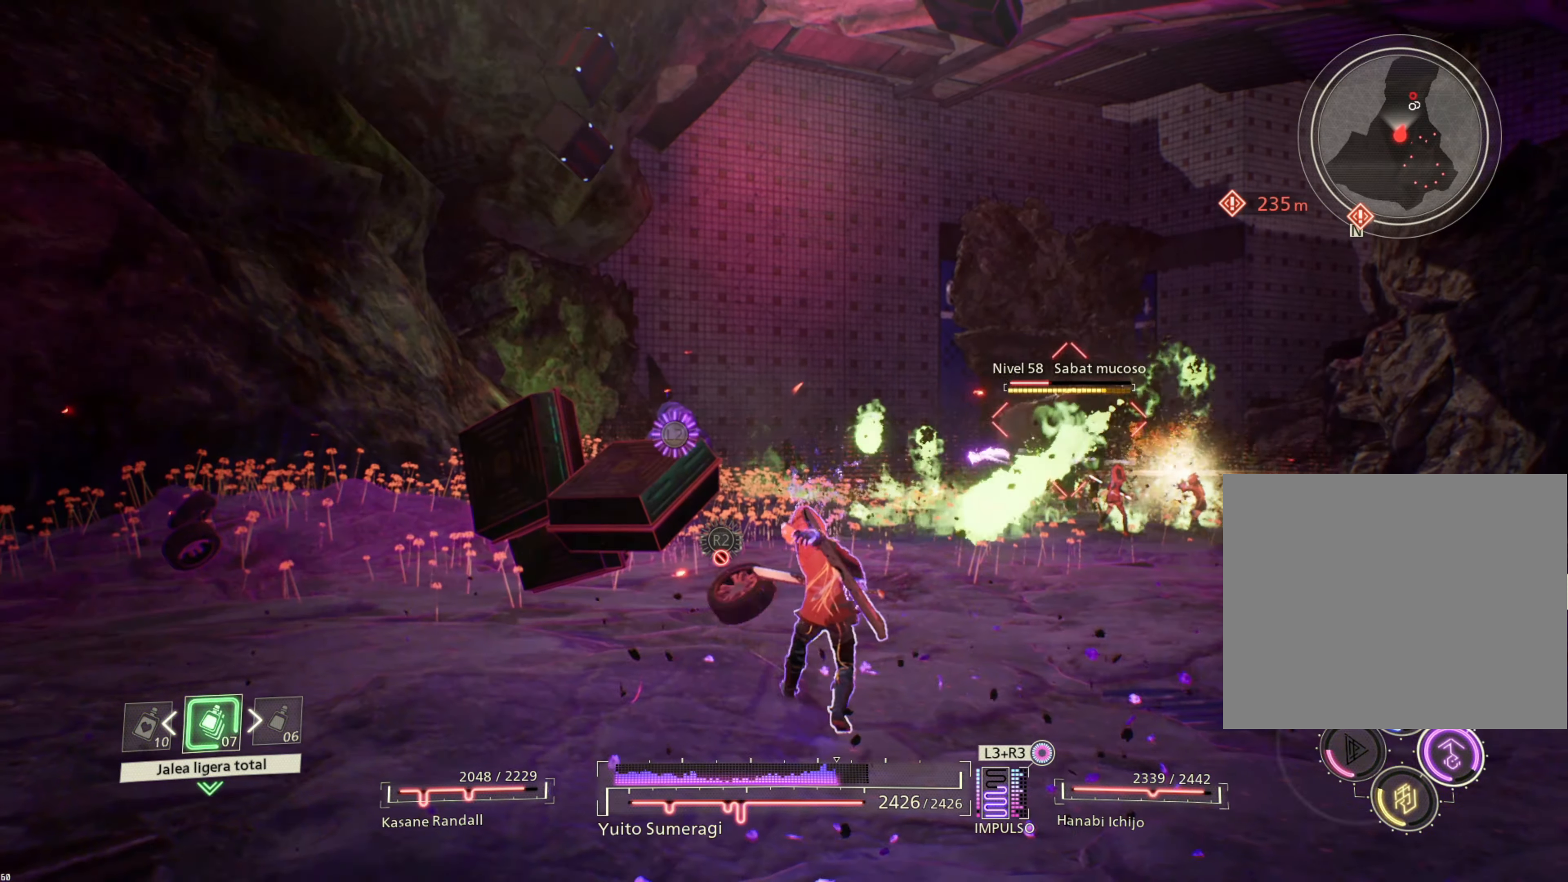
{"buttons": ["L2"], "left_stick": "center", "right_stick": "center", "events": []}
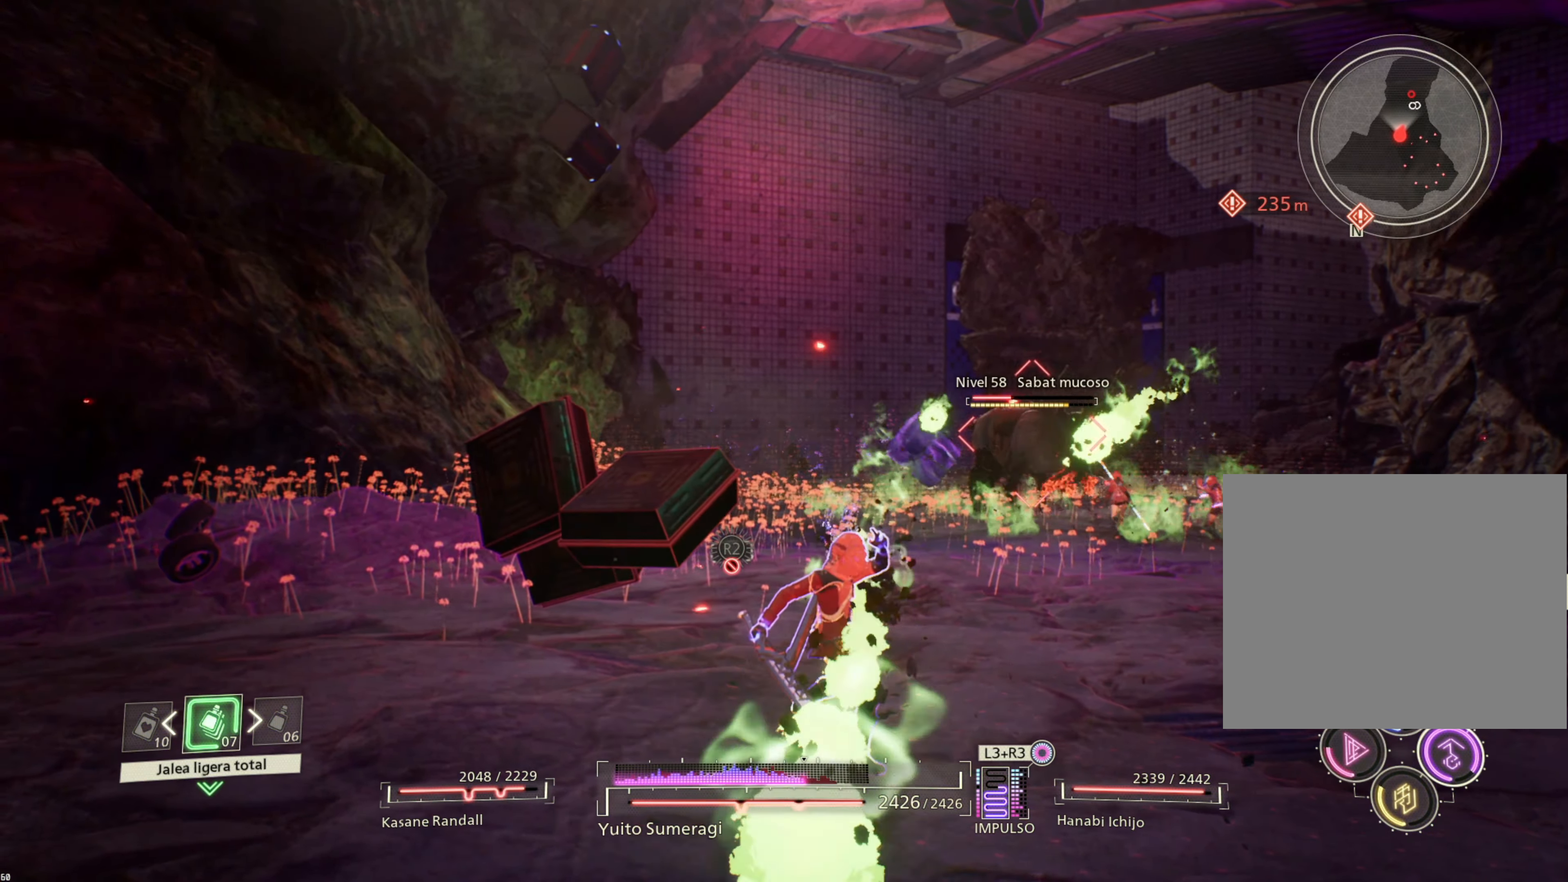
{"buttons": ["L2"], "left_stick": "center", "right_stick": "center", "events": []}
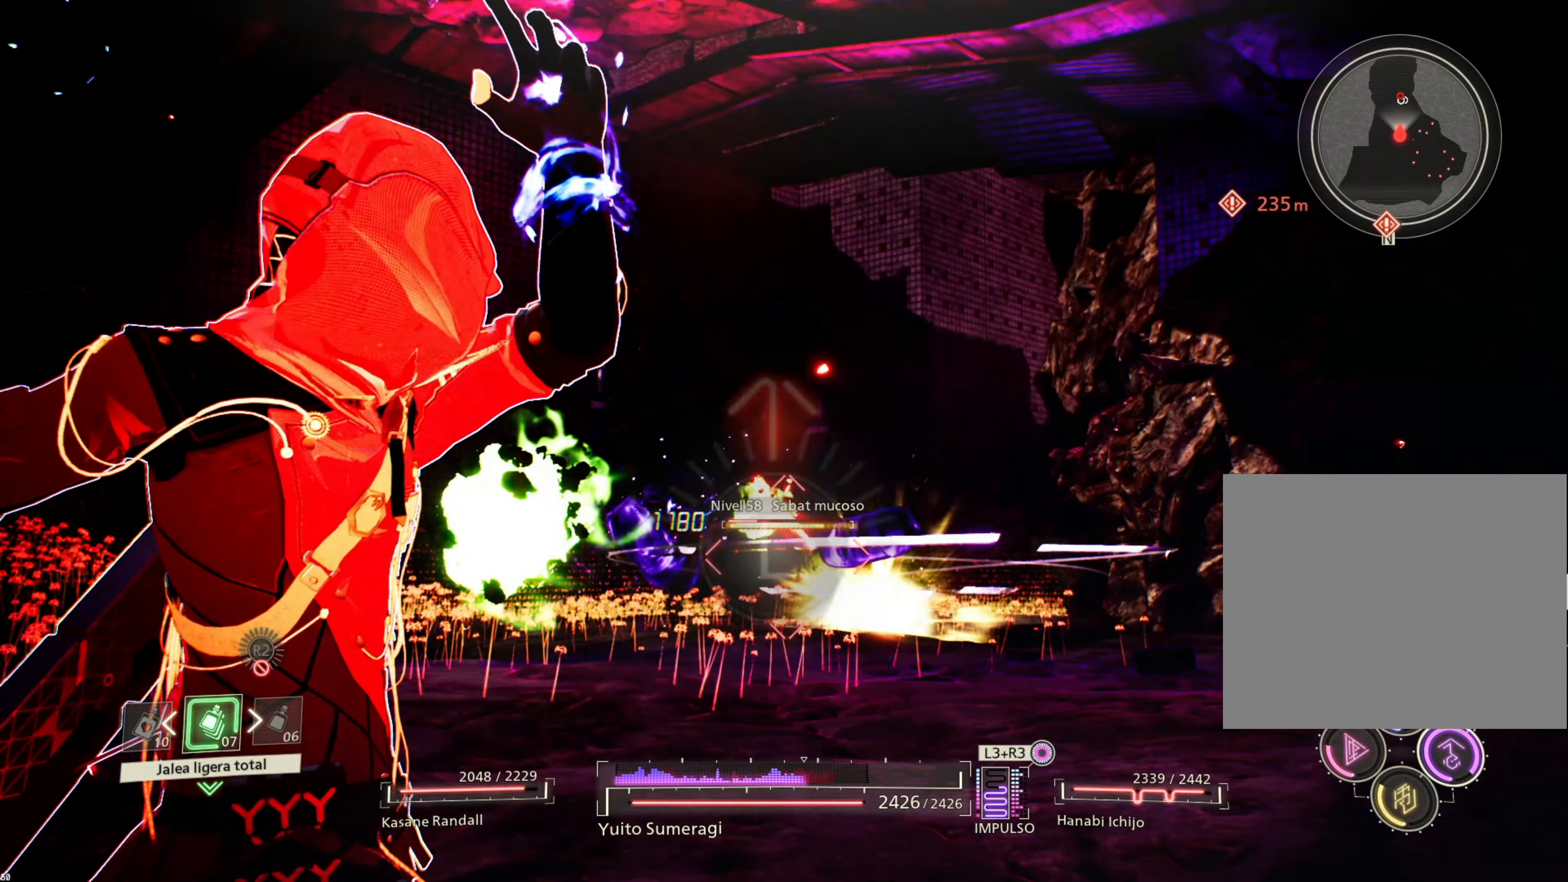
{"buttons": ["L2"], "left_stick": "center", "right_stick": "center", "events": []}
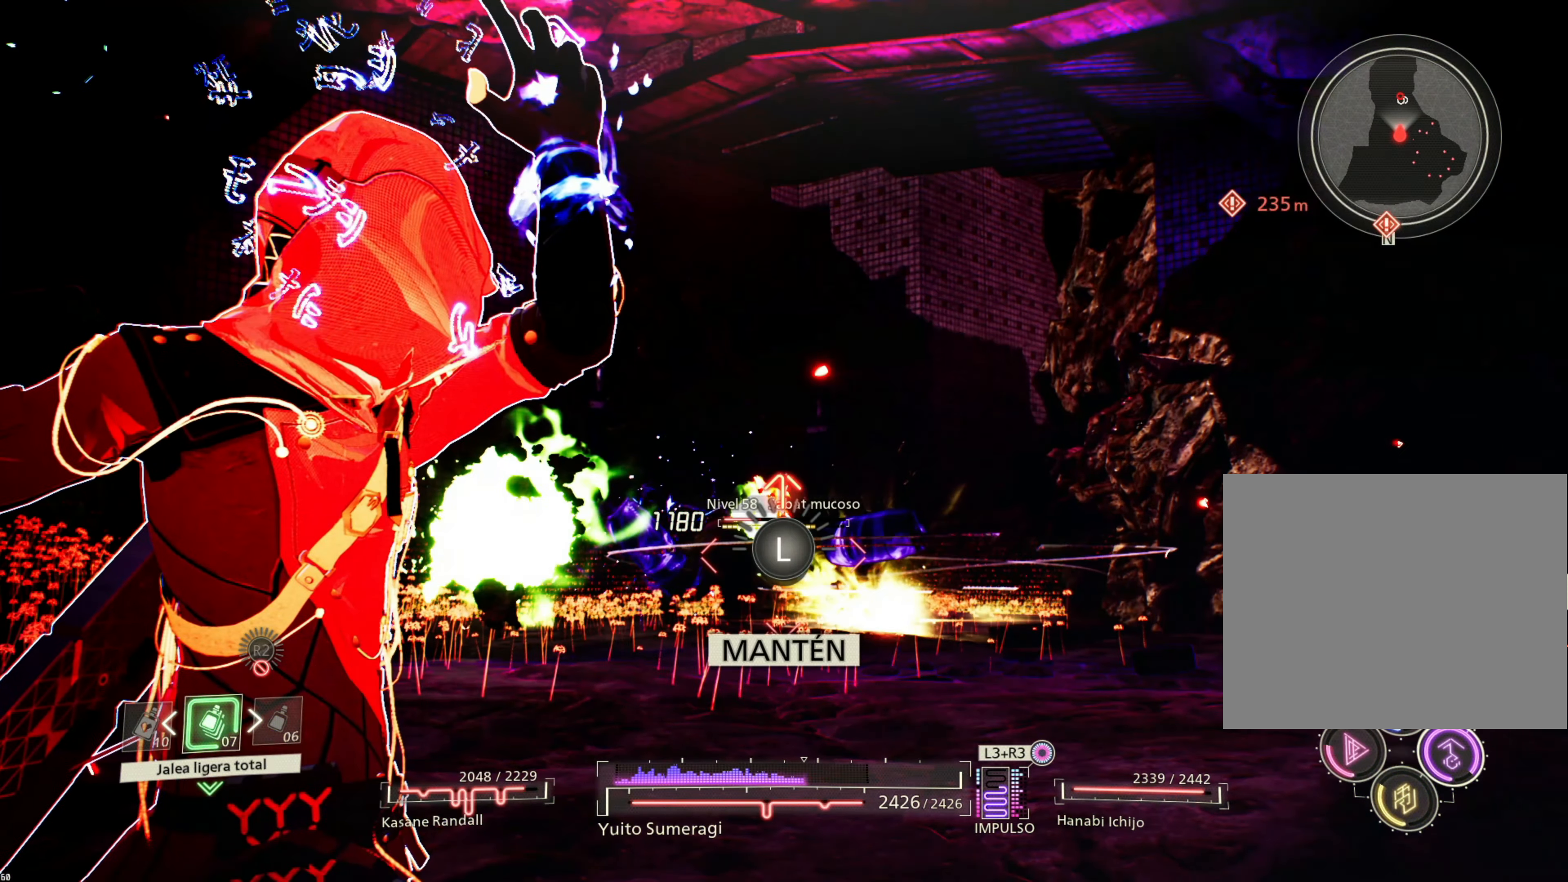
{"buttons": ["L2"], "left_stick": "up", "right_stick": "center", "events": [[17, "left_stick", "up"]]}
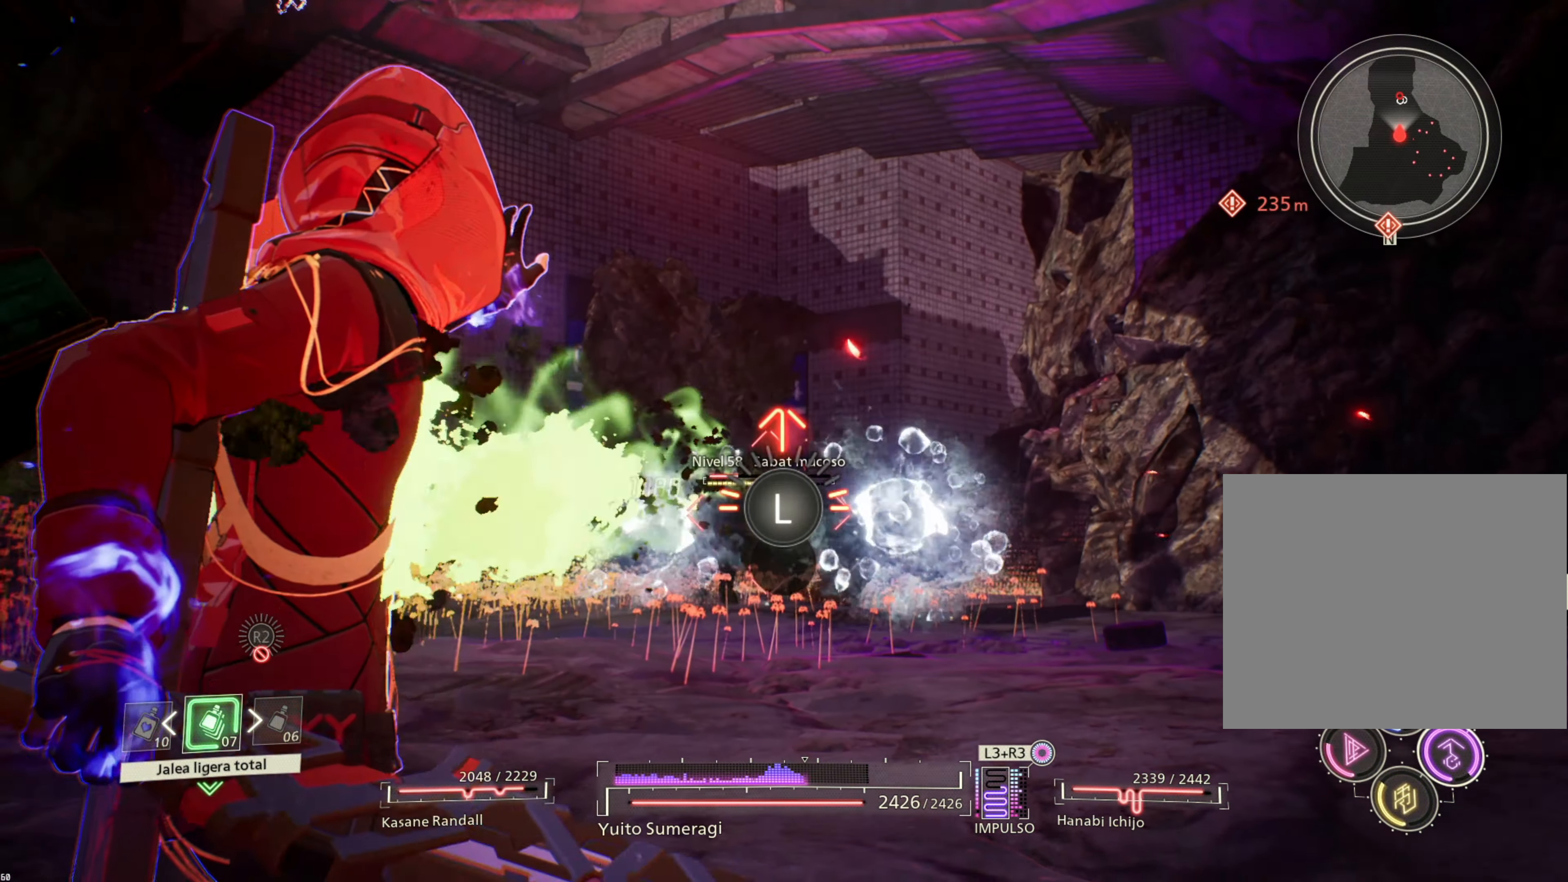
{"buttons": ["L2"], "left_stick": "up", "right_stick": "center", "events": []}
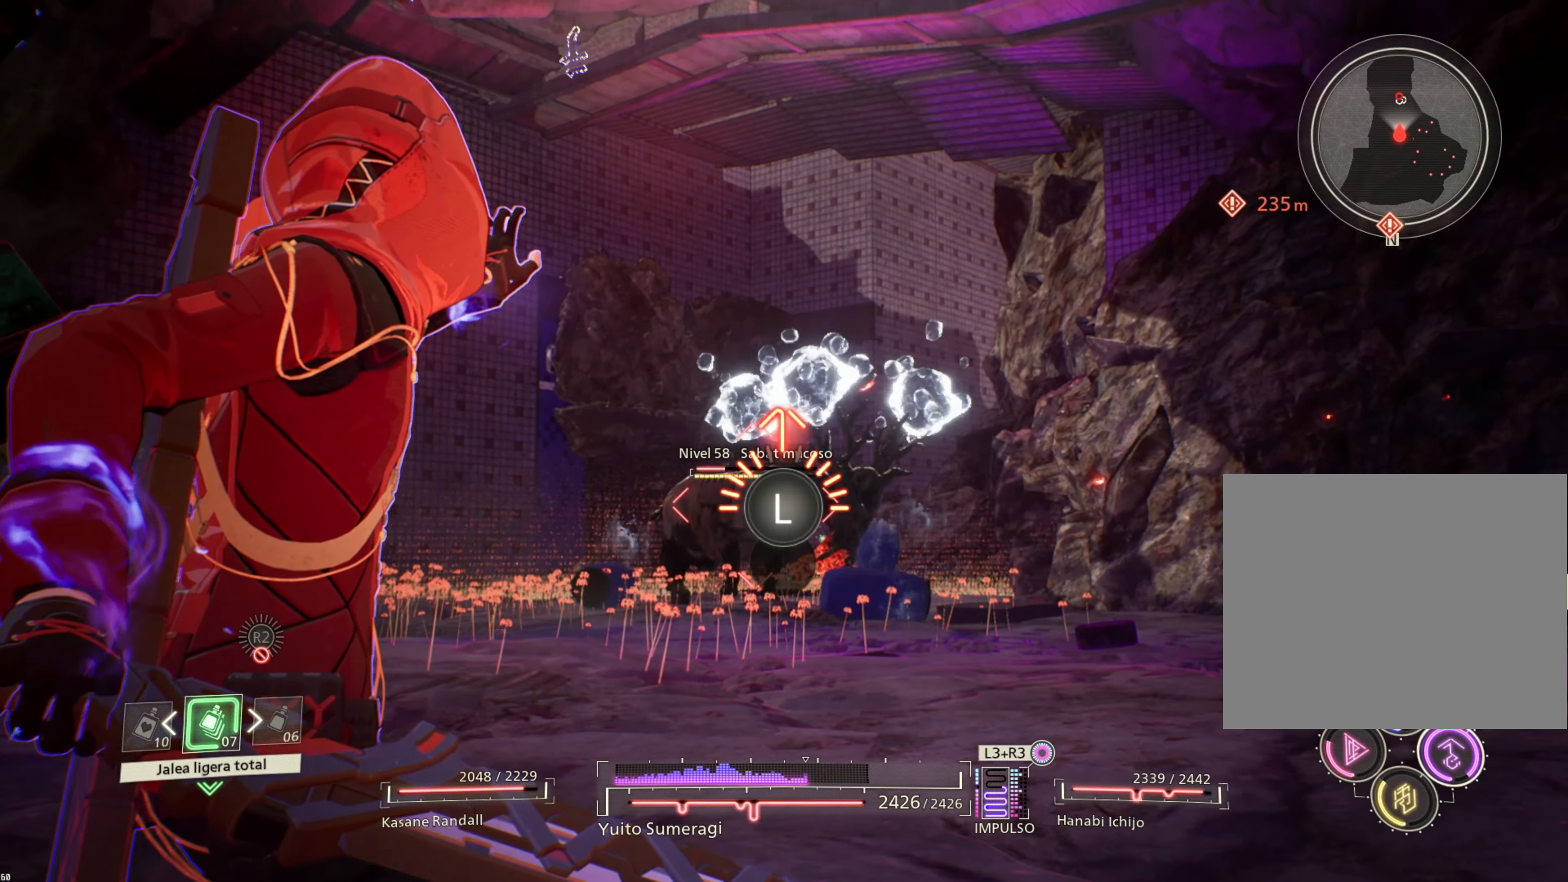
{"buttons": ["L2"], "left_stick": "up", "right_stick": "center", "events": []}
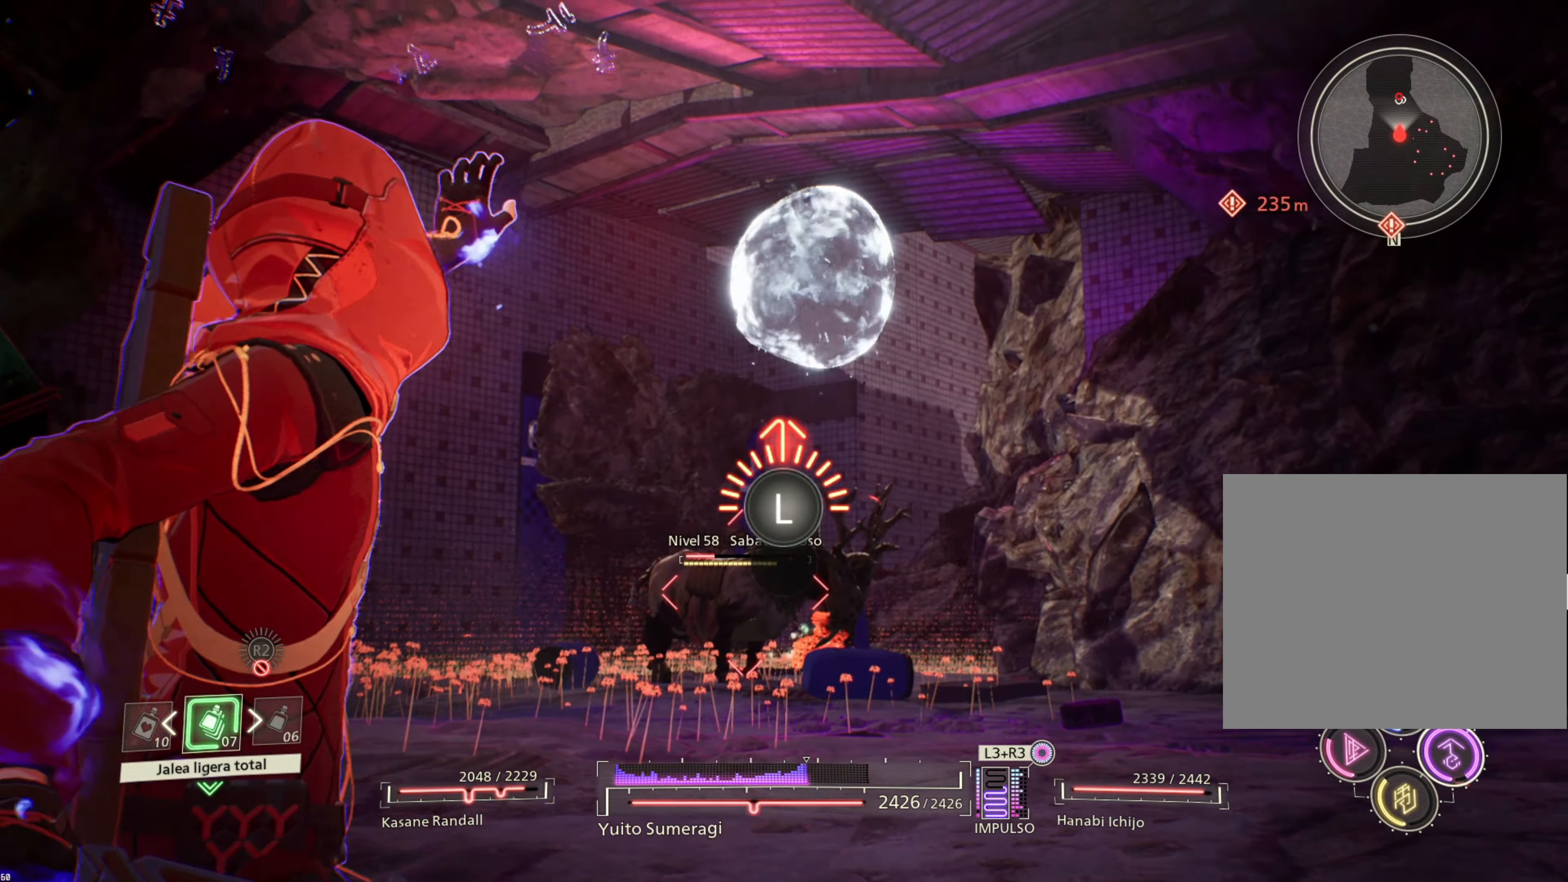
{"buttons": ["L2"], "left_stick": "center", "right_stick": "center", "events": [[317, "left_stick", "center"]]}